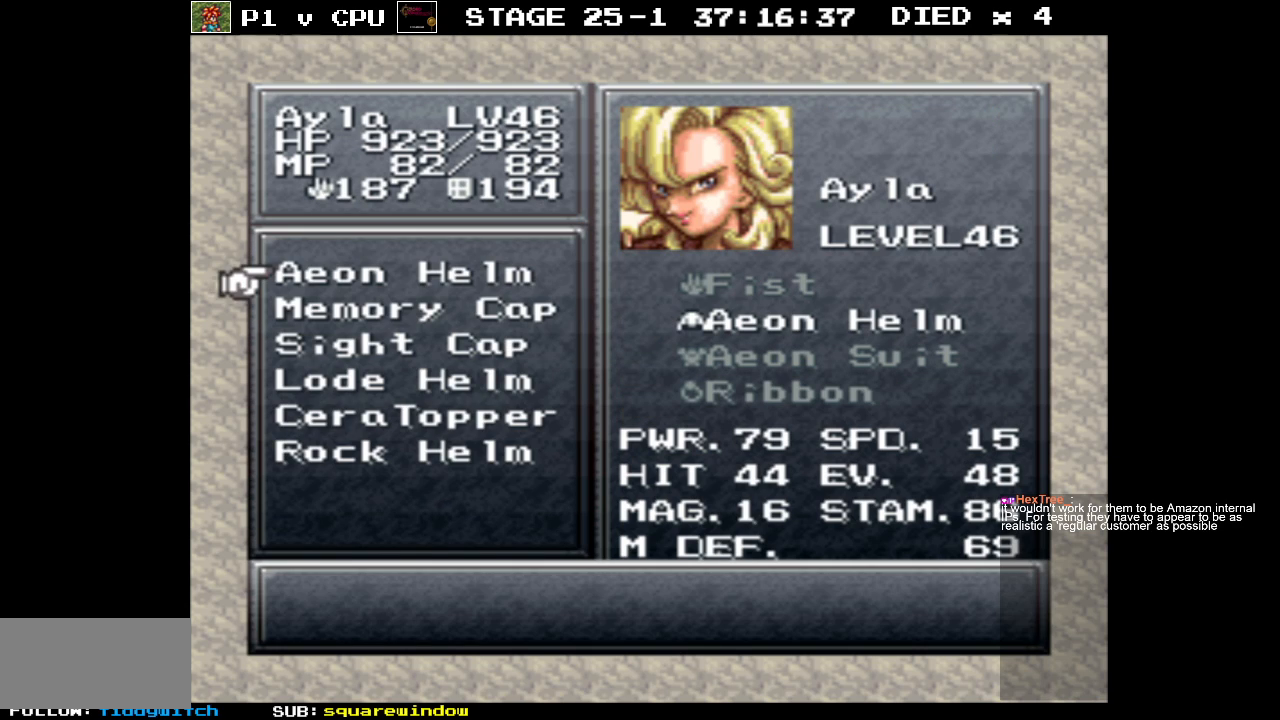
Gameplay with a controller (Nintendo layout); each line is a JSON object with the inputs held at the frame after it. "events" lists button and stick changes between this image and that frame as [ms after this image, input, new state], when the widget could be followed in between. Not read: L3 R3.
{"buttons": [], "events": [[33, "DPAD_DOWN", "down"], [133, "DPAD_DOWN", "up"]]}
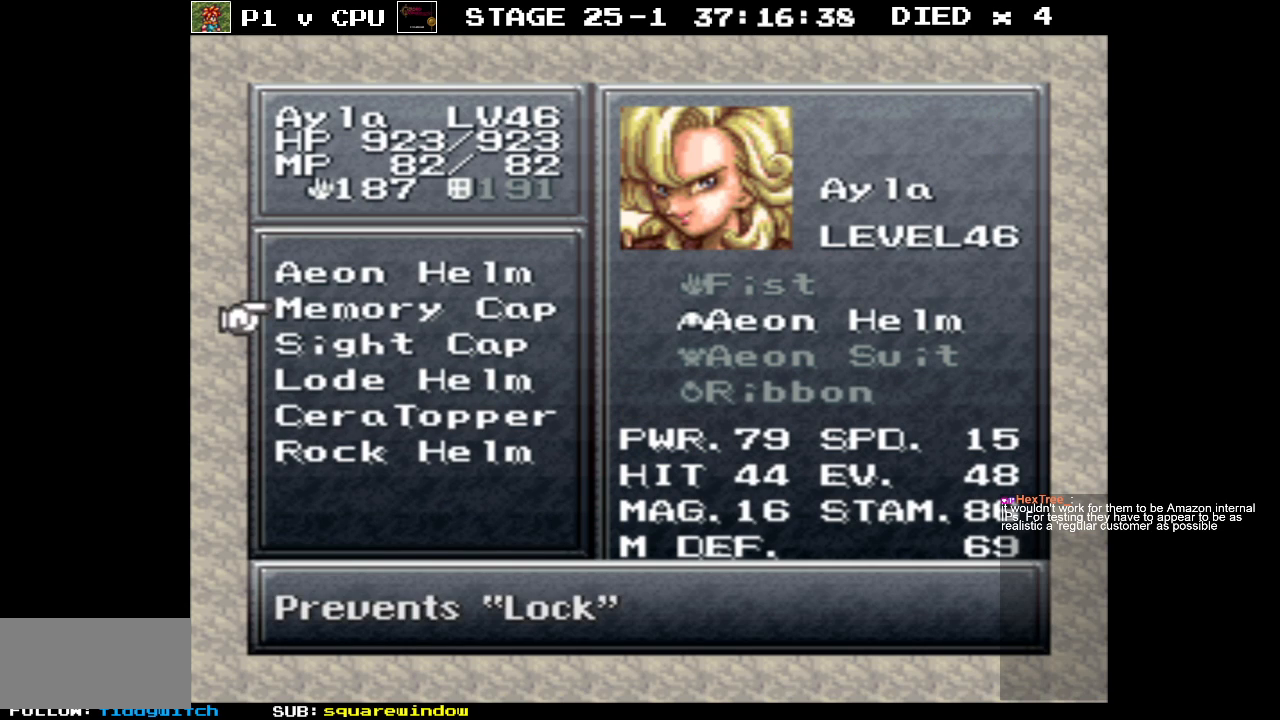
{"buttons": [], "events": [[50, "DPAD_DOWN", "down"], [150, "DPAD_DOWN", "up"]]}
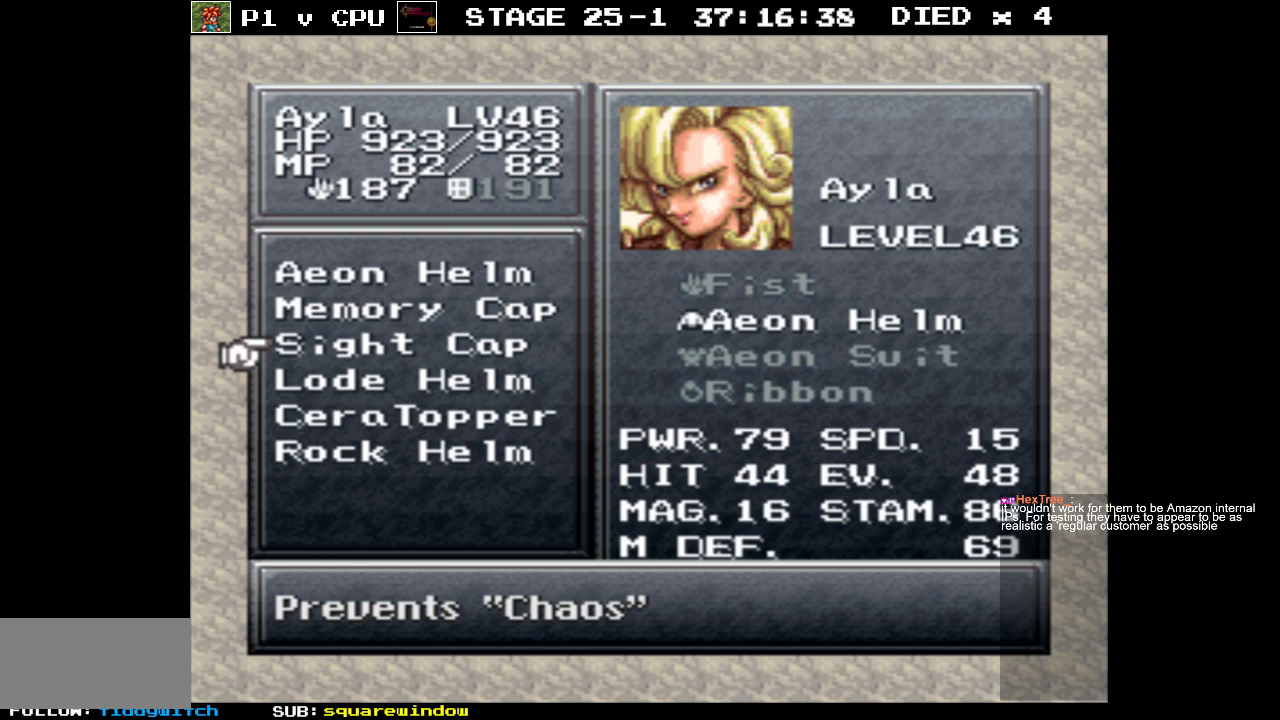
{"buttons": [], "events": []}
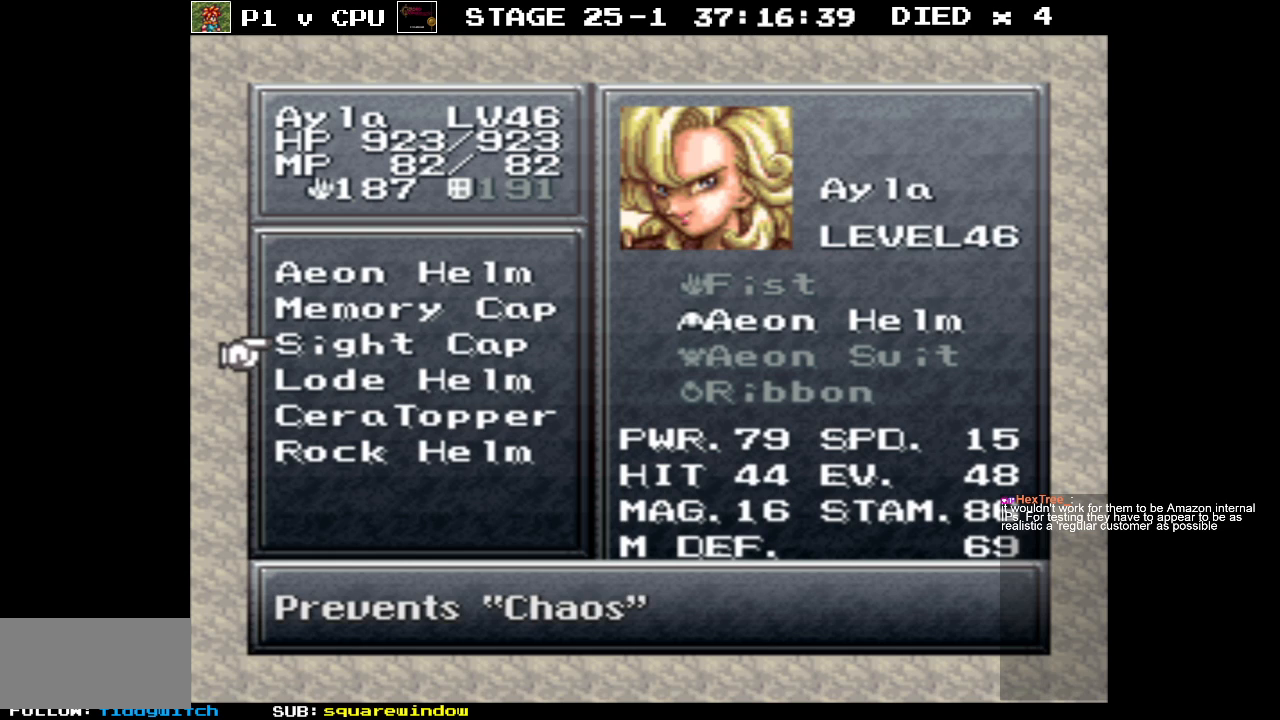
{"buttons": [], "events": []}
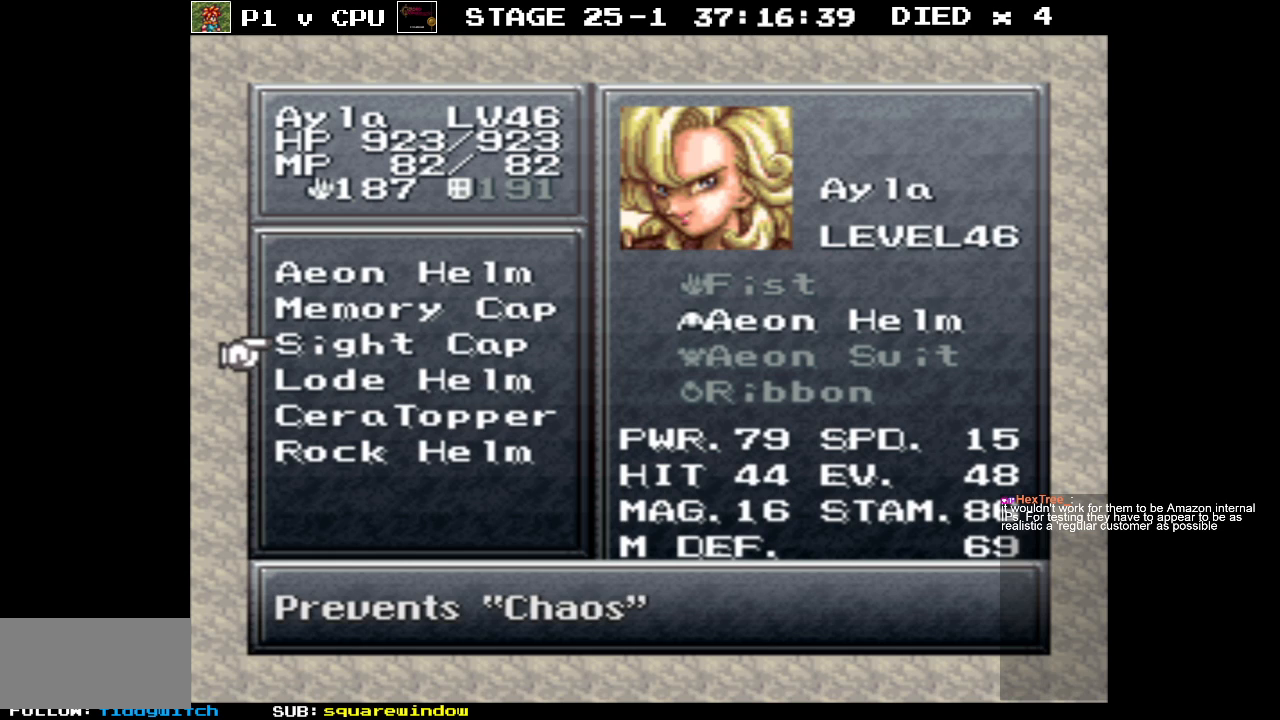
{"buttons": ["DPAD_DOWN"], "events": [[183, "A", "down"], [283, "A", "up"], [500, "DPAD_DOWN", "down"]]}
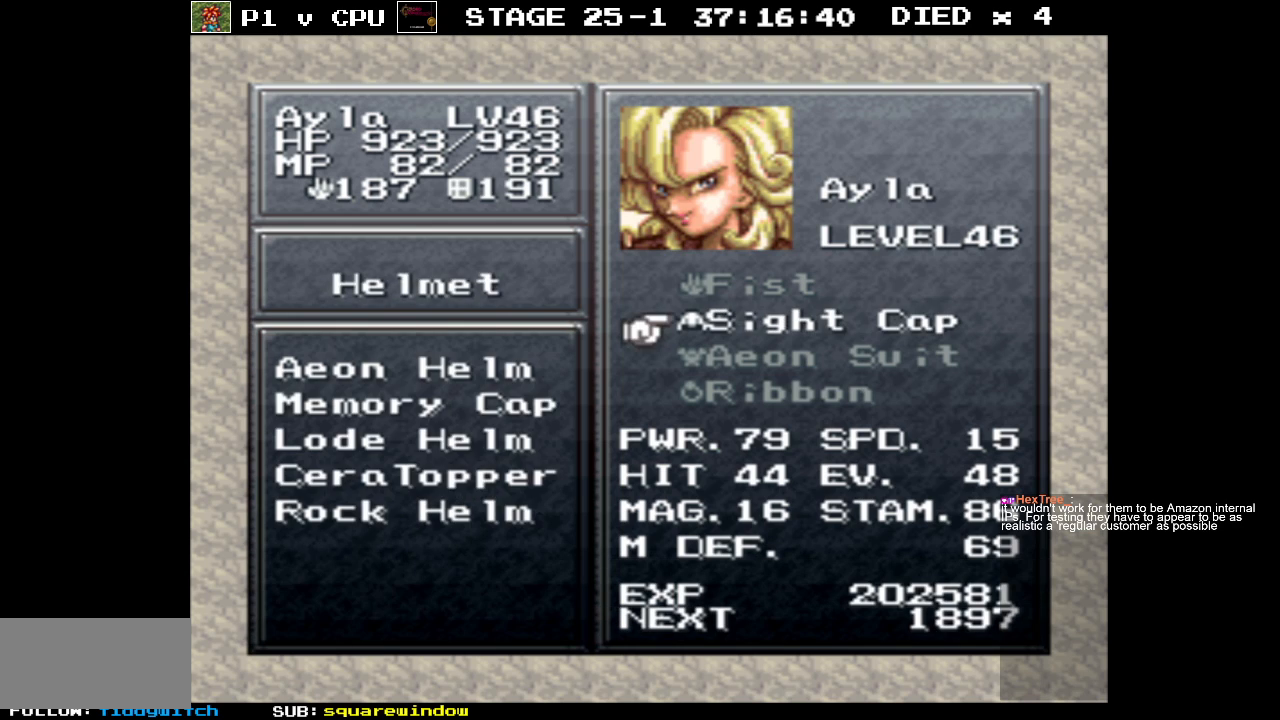
{"buttons": [], "events": [[100, "DPAD_DOWN", "up"]]}
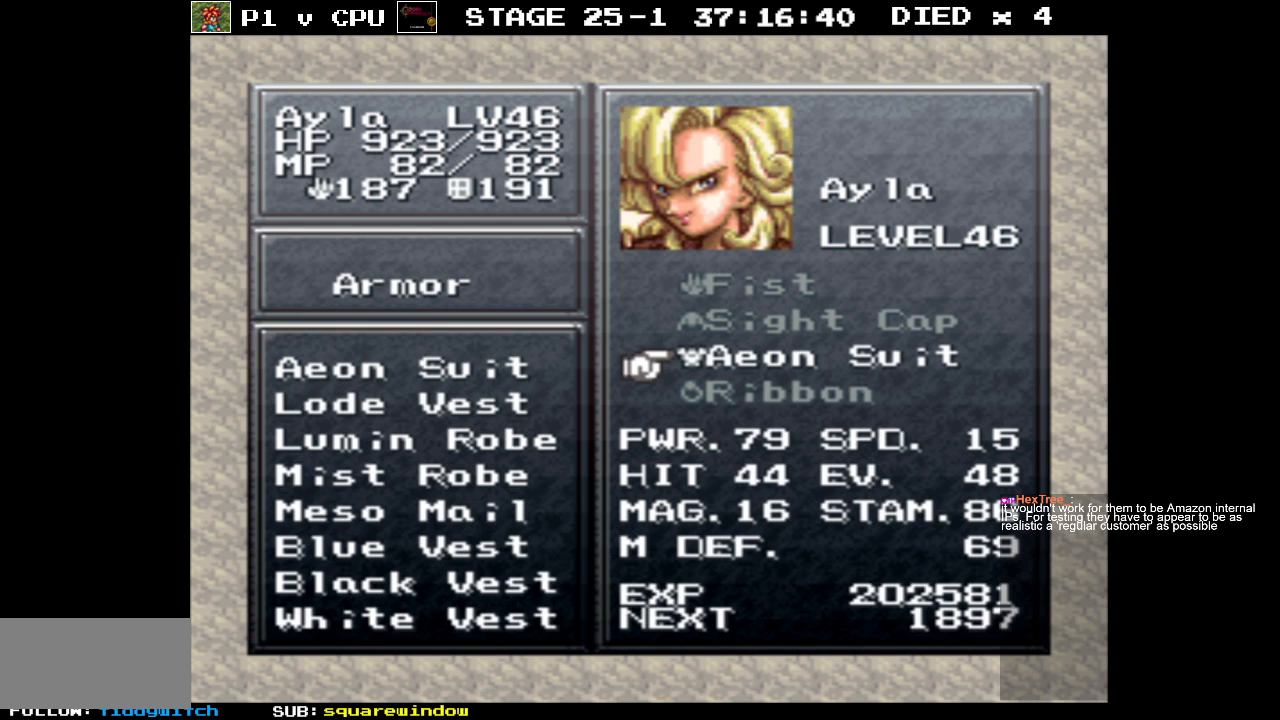
{"buttons": [], "events": [[183, "A", "down"], [283, "A", "up"]]}
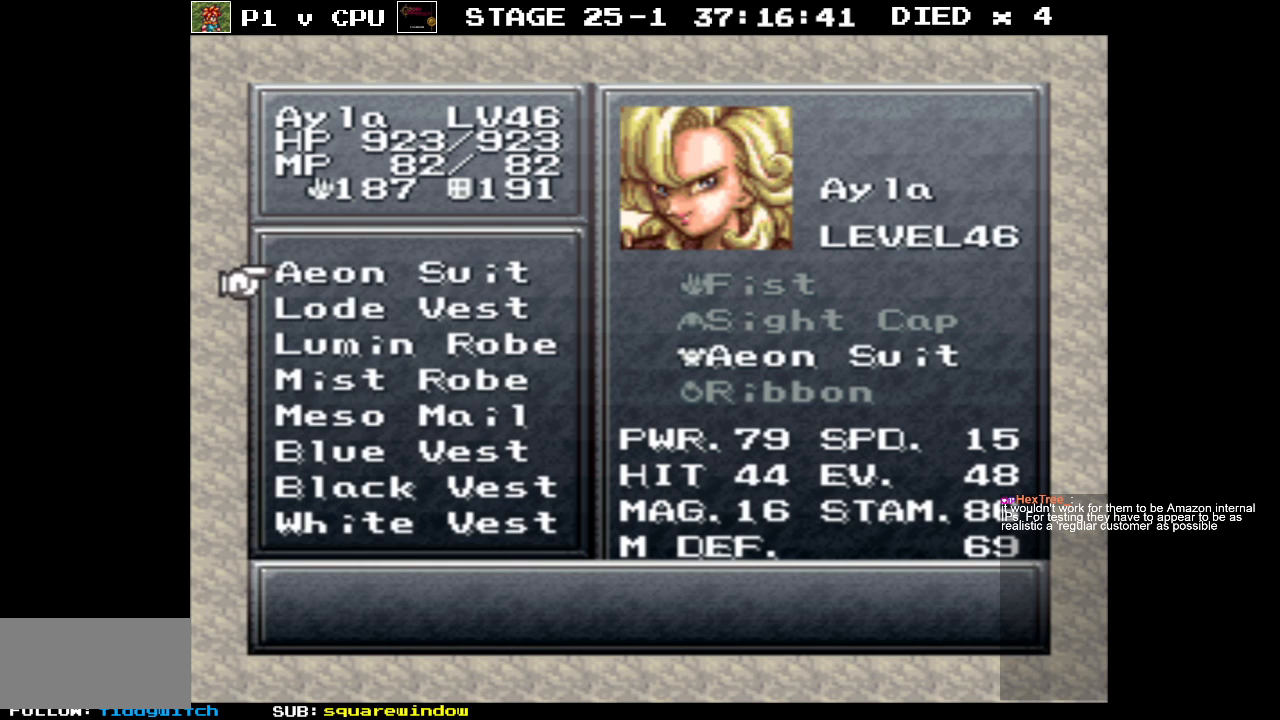
{"buttons": ["DPAD_DOWN"], "events": [[400, "DPAD_DOWN", "down"]]}
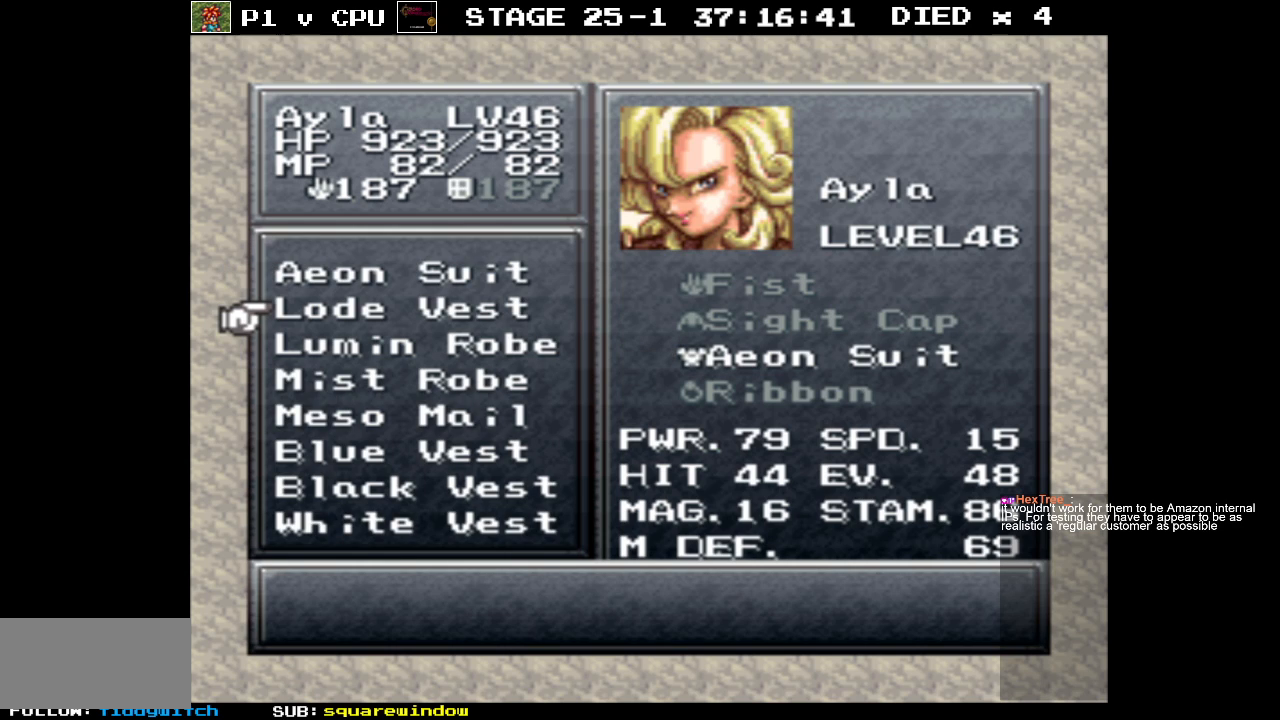
{"buttons": ["DPAD_UP"], "events": [[33, "DPAD_DOWN", "up"], [450, "DPAD_UP", "down"]]}
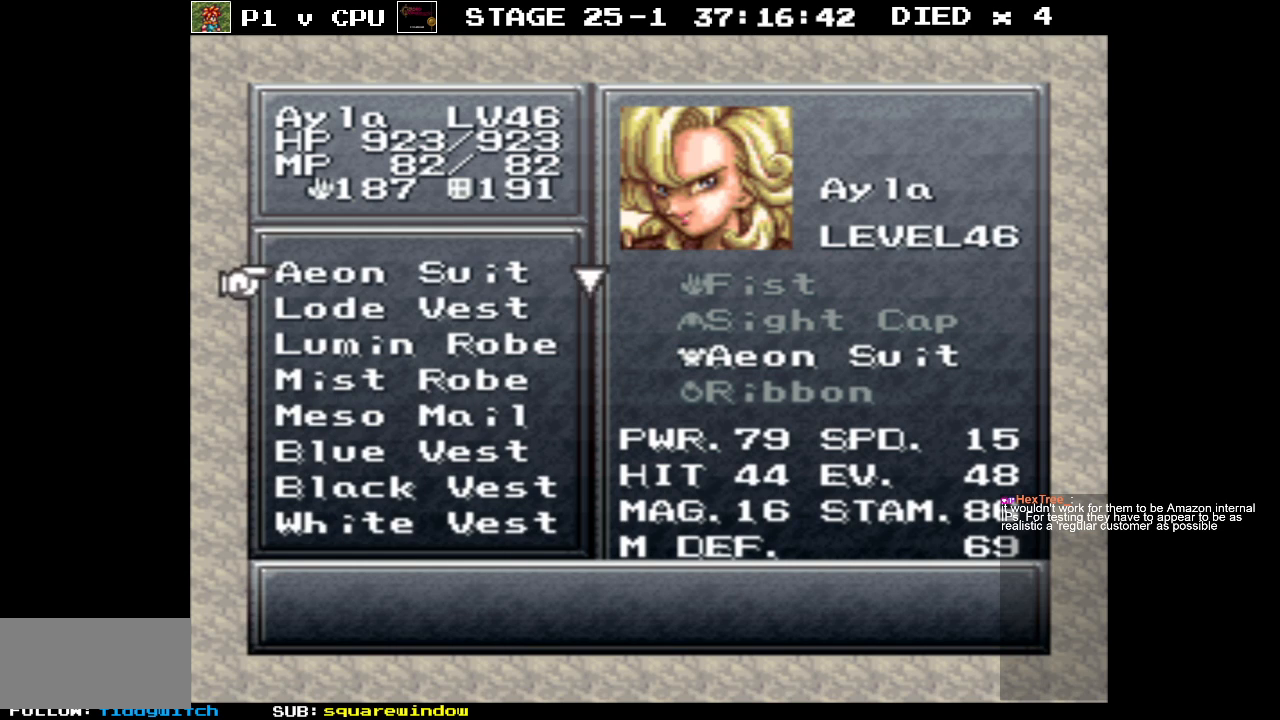
{"buttons": [], "events": [[50, "DPAD_UP", "up"], [333, "DPAD_DOWN", "down"], [433, "DPAD_DOWN", "up"]]}
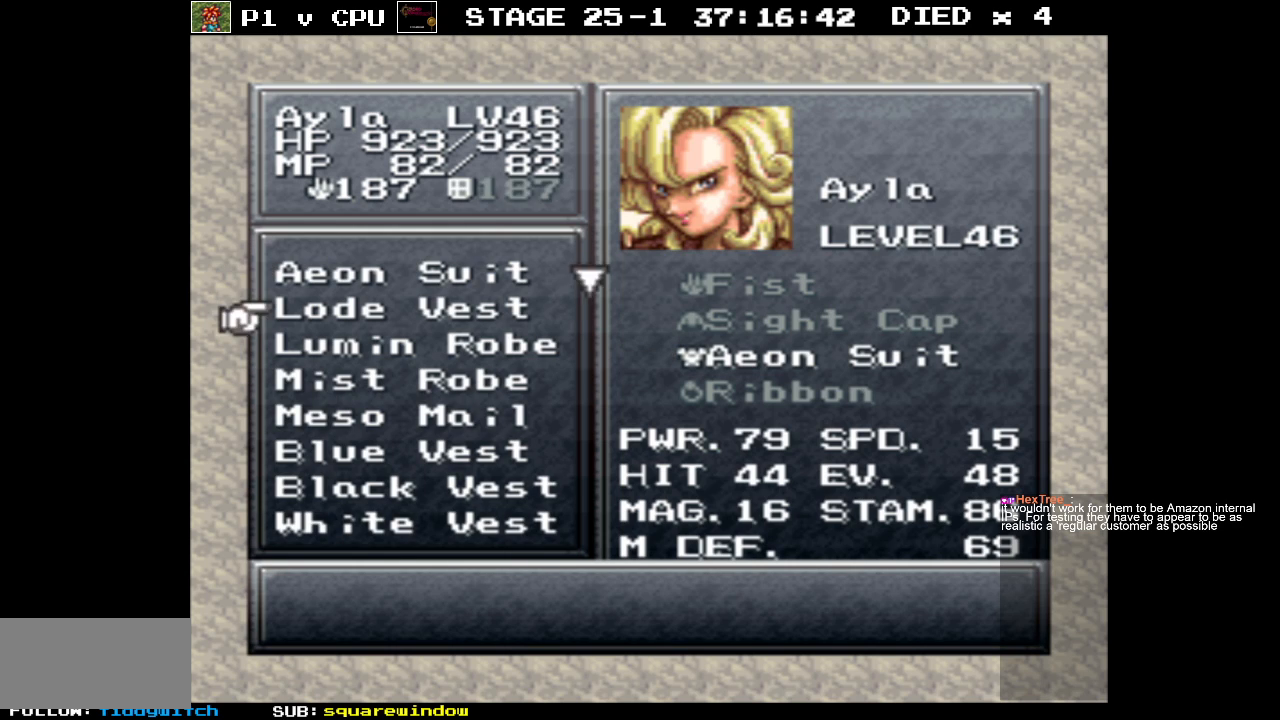
{"buttons": [], "events": [[50, "DPAD_DOWN", "down"], [183, "DPAD_DOWN", "up"]]}
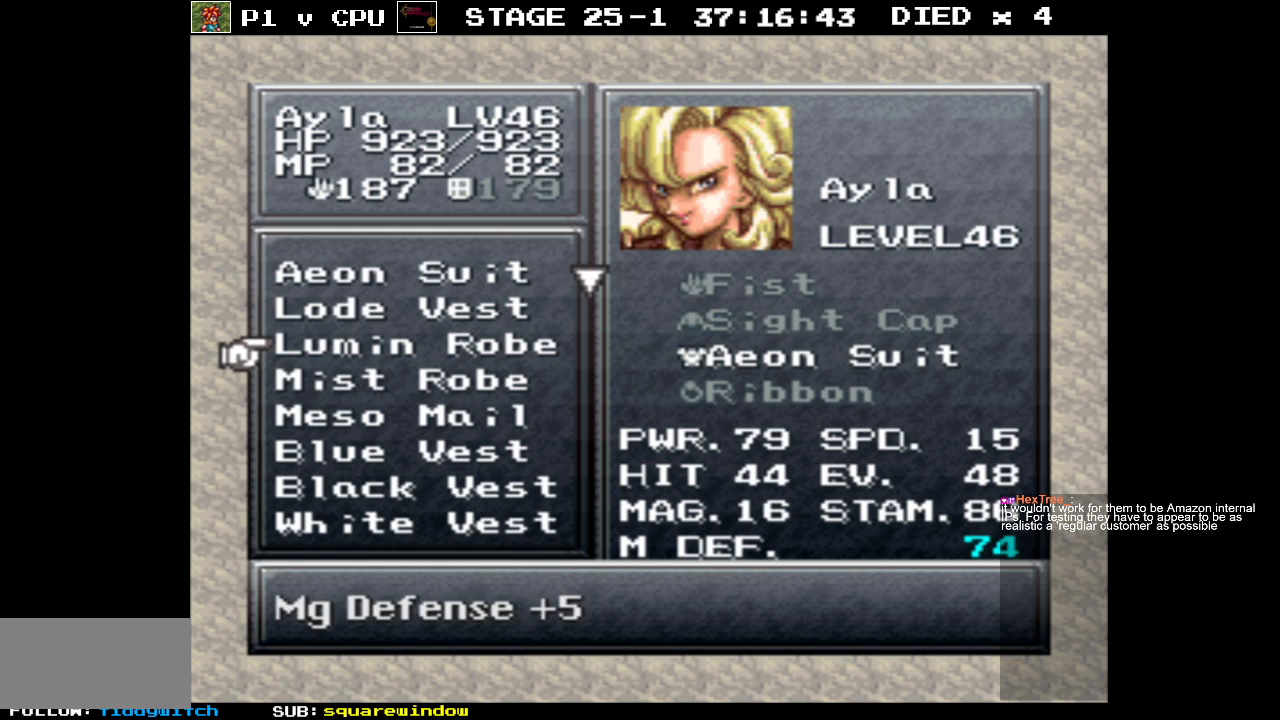
{"buttons": [], "events": [[67, "DPAD_UP", "down"], [133, "DPAD_UP", "up"], [267, "DPAD_UP", "down"], [350, "DPAD_UP", "up"]]}
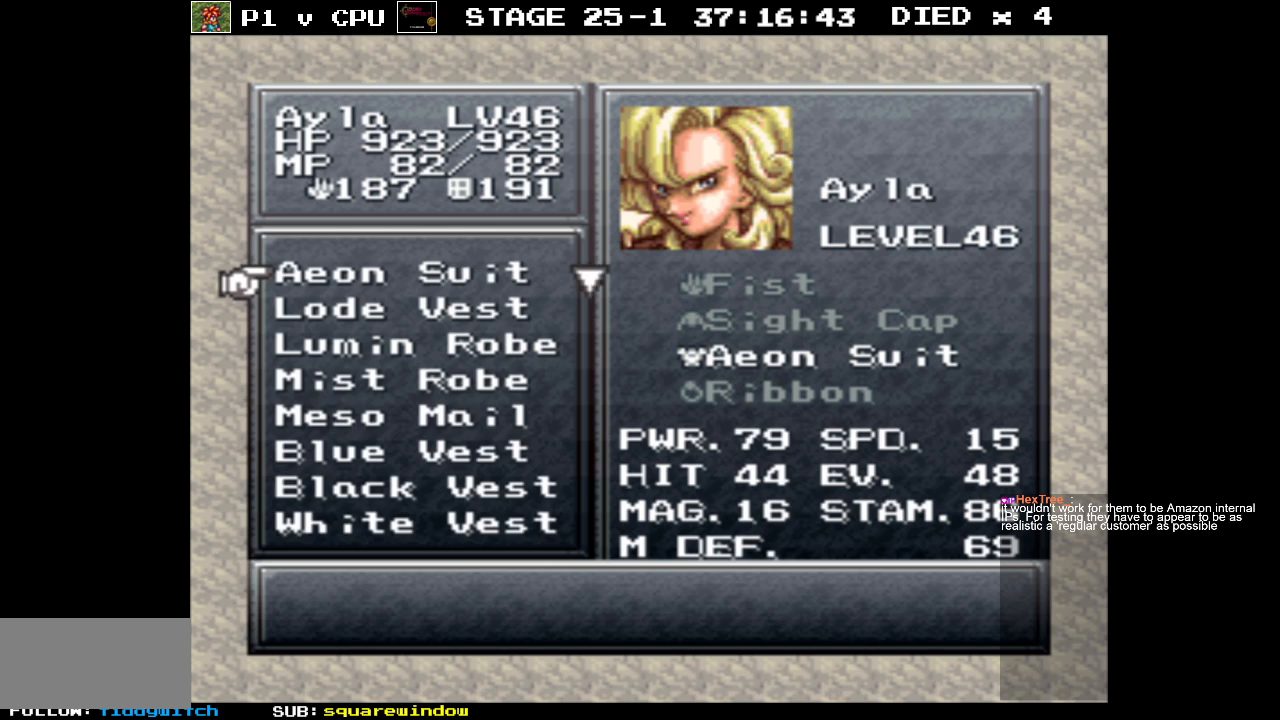
{"buttons": ["DPAD_DOWN"], "events": [[83, "B", "down"], [183, "B", "up"], [433, "DPAD_DOWN", "down"]]}
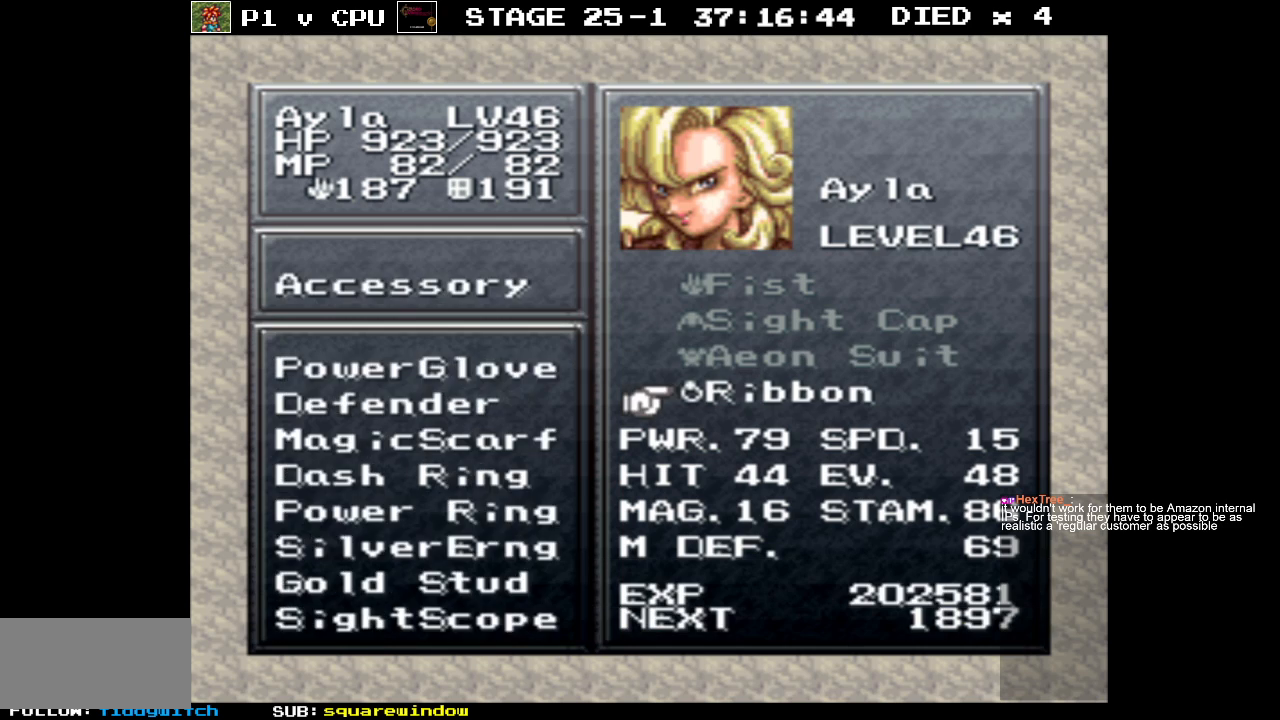
{"buttons": [], "events": [[33, "DPAD_DOWN", "up"], [250, "A", "down"], [317, "A", "up"]]}
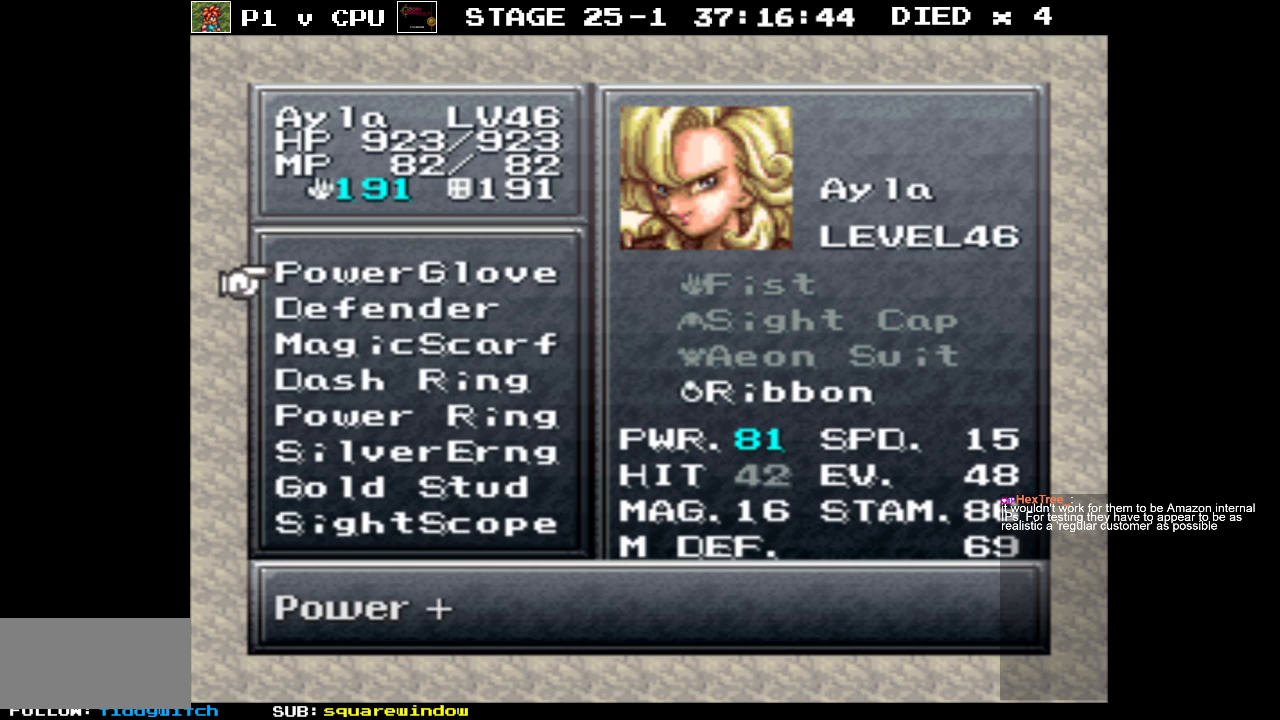
{"buttons": [], "events": []}
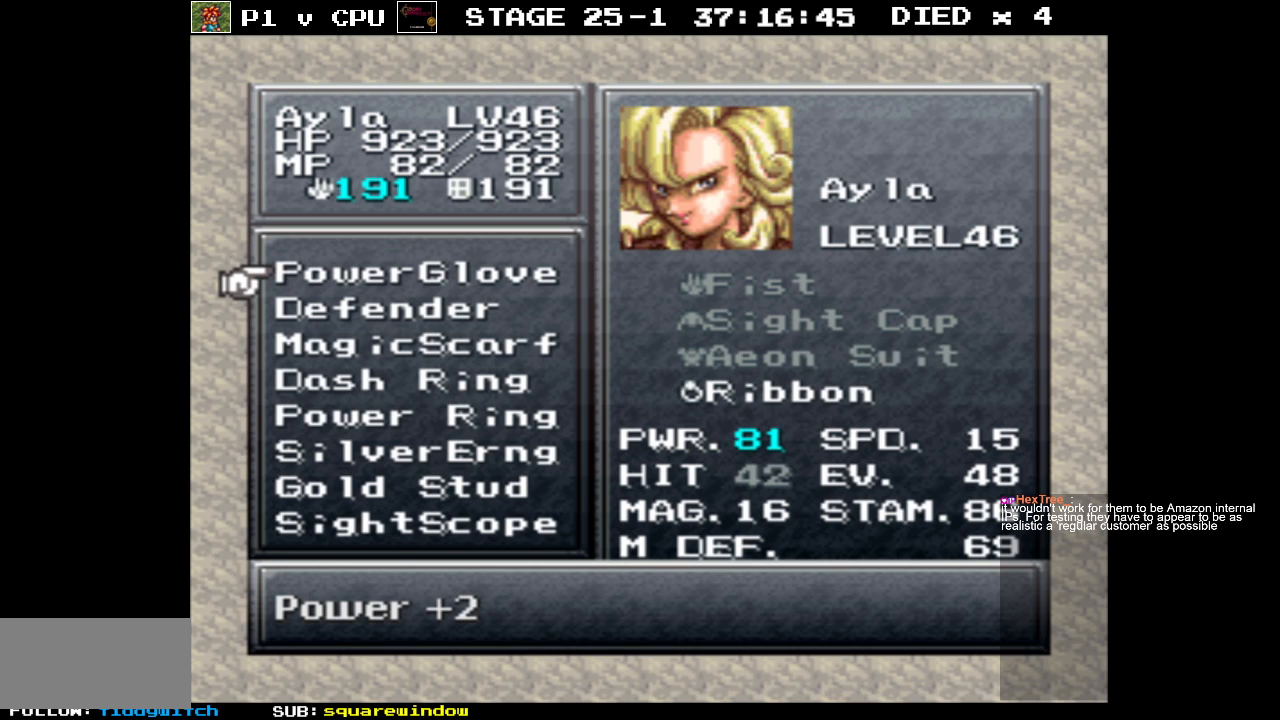
{"buttons": [], "events": [[283, "DPAD_DOWN", "down"], [383, "DPAD_DOWN", "up"]]}
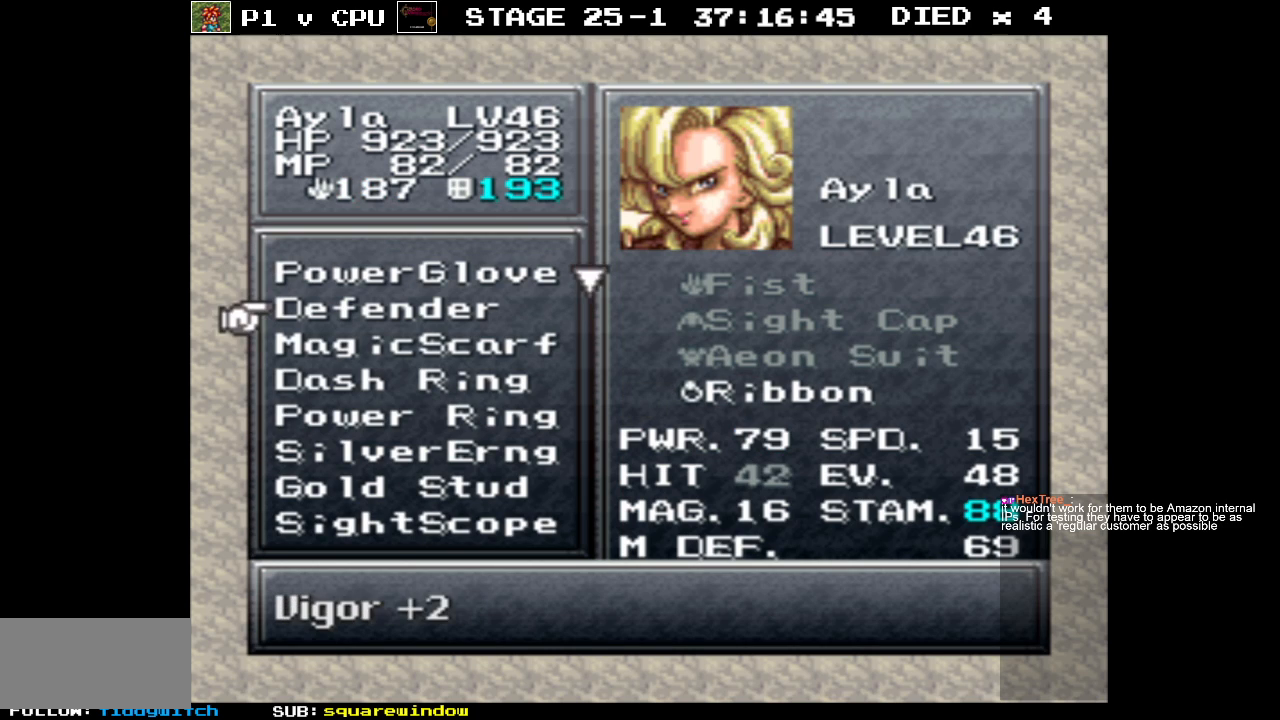
{"buttons": [], "events": [[133, "DPAD_DOWN", "down"], [233, "DPAD_DOWN", "up"]]}
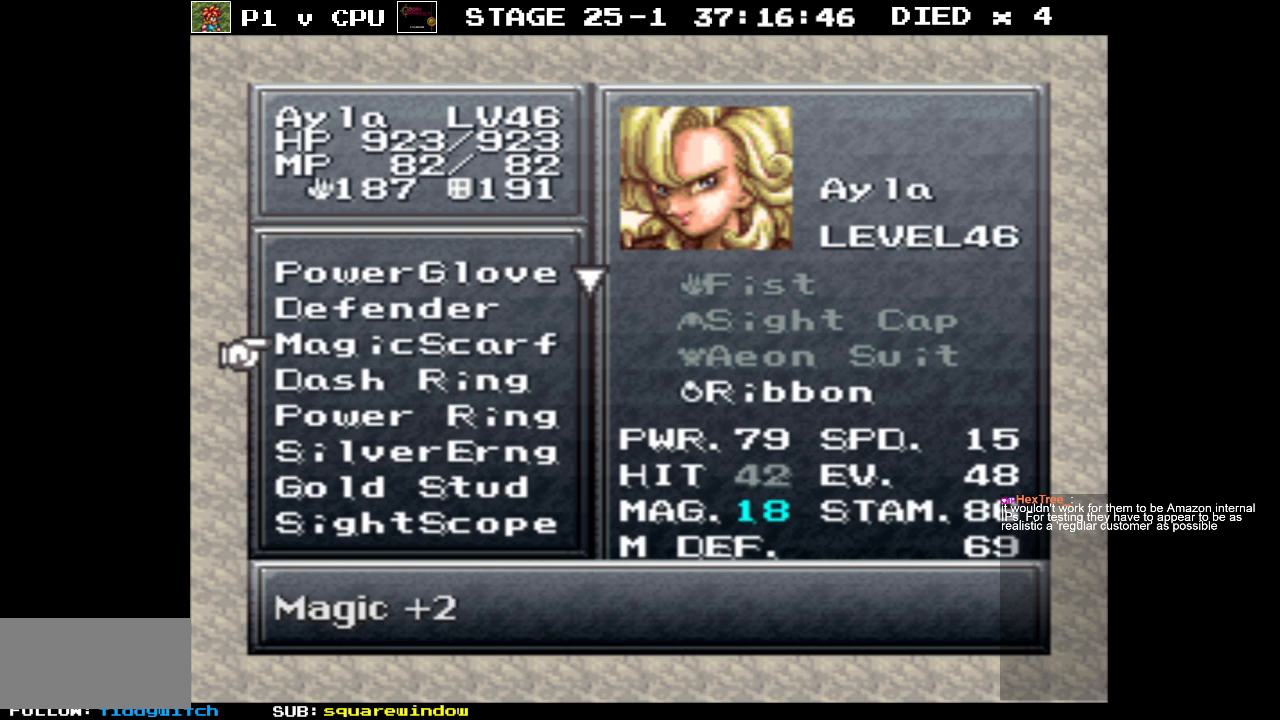
{"buttons": [], "events": [[100, "DPAD_DOWN", "down"], [233, "DPAD_DOWN", "up"]]}
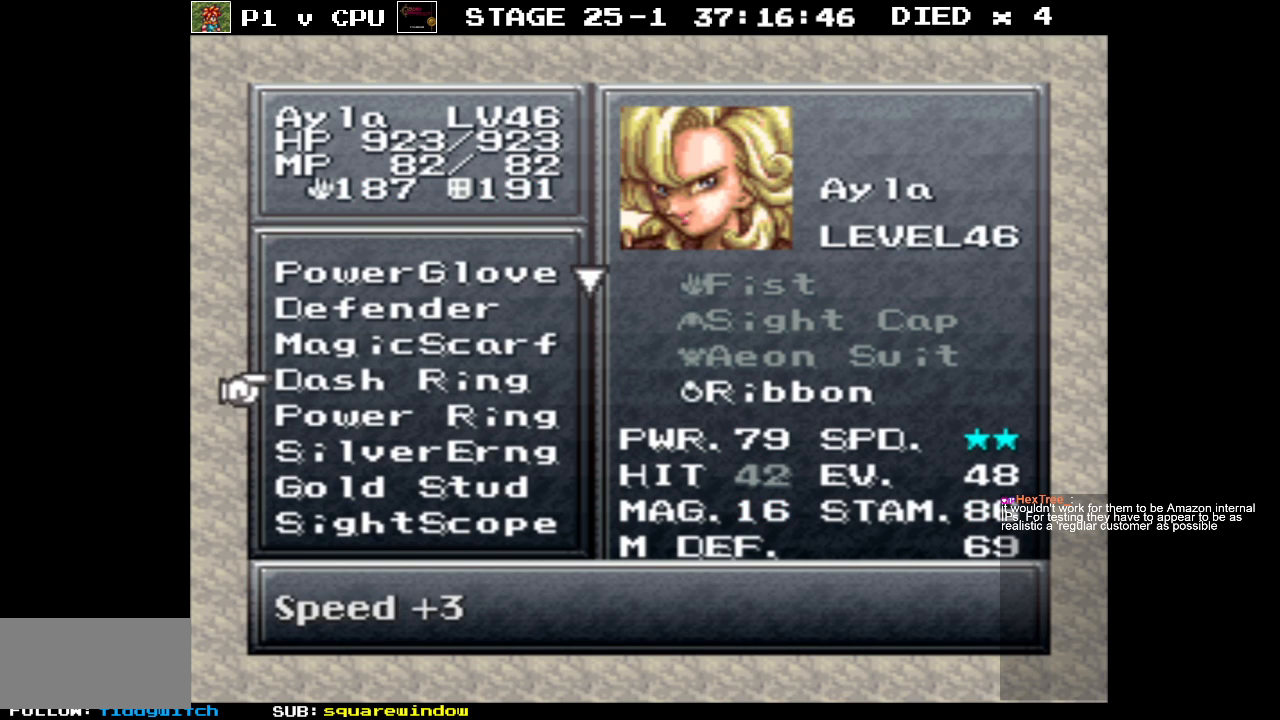
{"buttons": [], "events": [[133, "DPAD_DOWN", "down"], [233, "DPAD_DOWN", "up"]]}
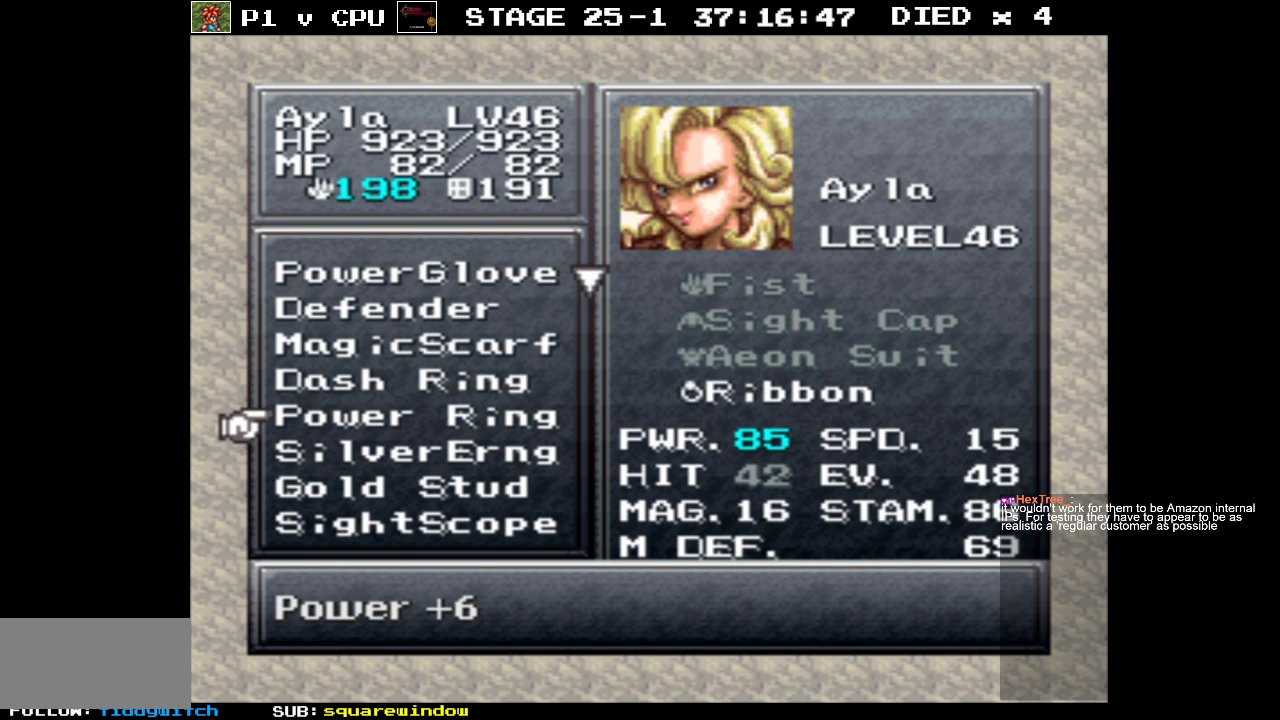
{"buttons": [], "events": [[150, "DPAD_DOWN", "down"], [283, "DPAD_DOWN", "up"]]}
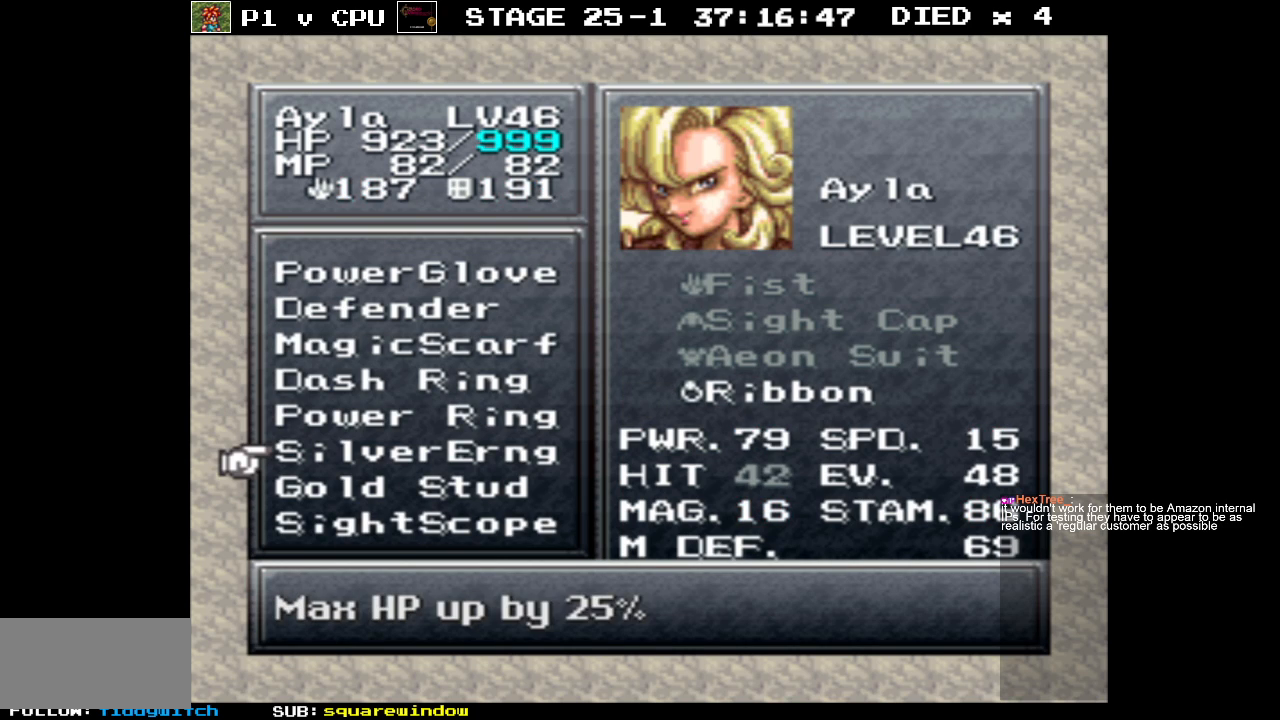
{"buttons": [], "events": [[250, "DPAD_UP", "down"], [317, "DPAD_UP", "up"]]}
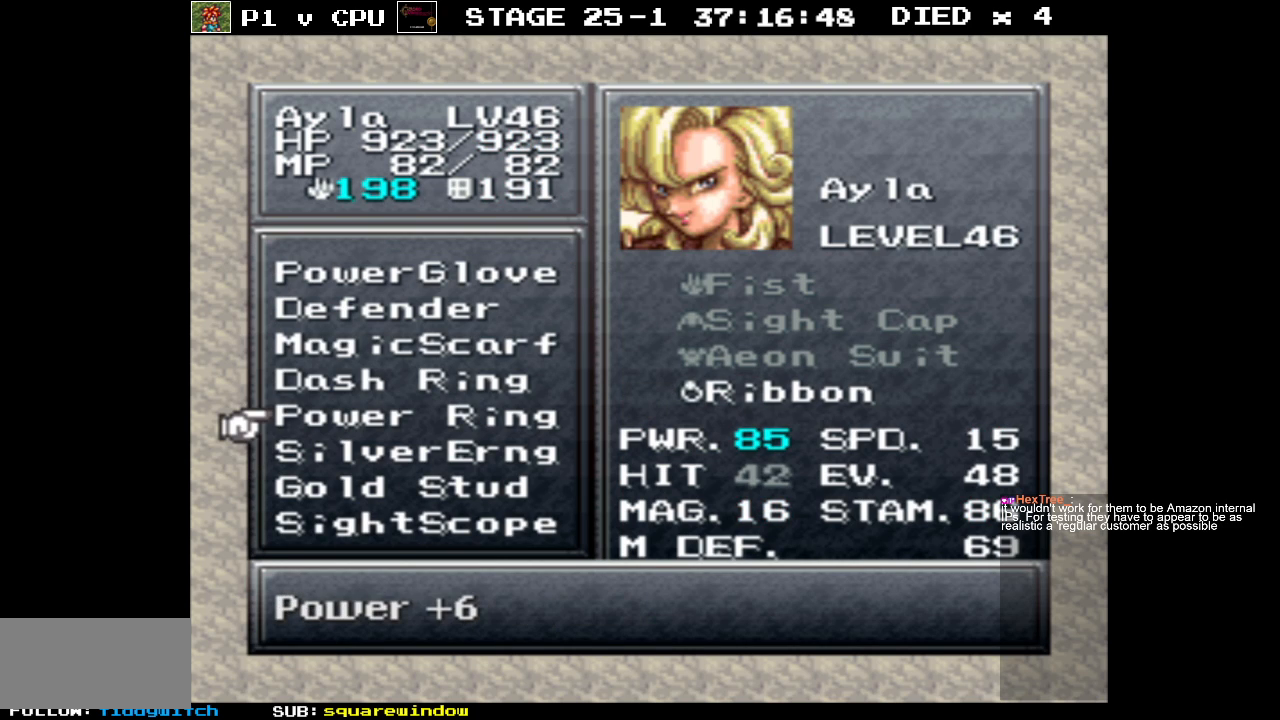
{"buttons": [], "events": []}
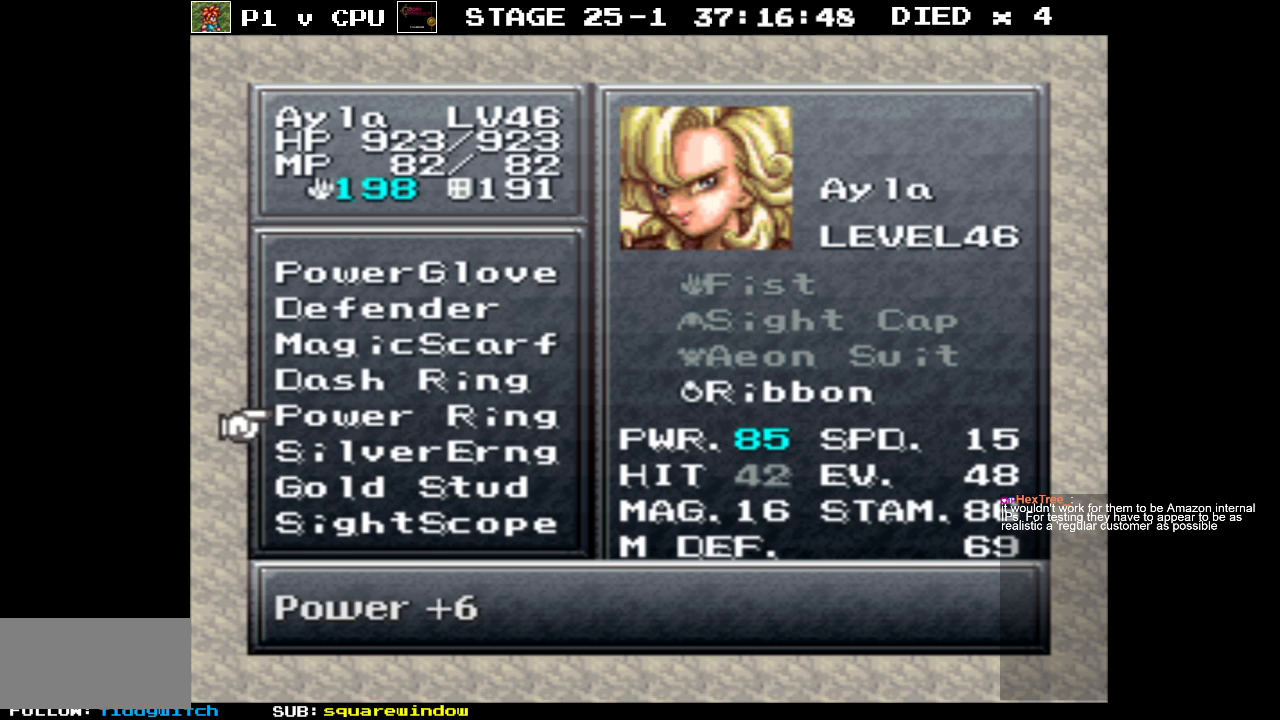
{"buttons": ["DPAD_DOWN"], "events": [[33, "DPAD_DOWN", "down"], [133, "DPAD_DOWN", "up"], [233, "DPAD_DOWN", "down"], [333, "DPAD_DOWN", "up"], [483, "DPAD_DOWN", "down"]]}
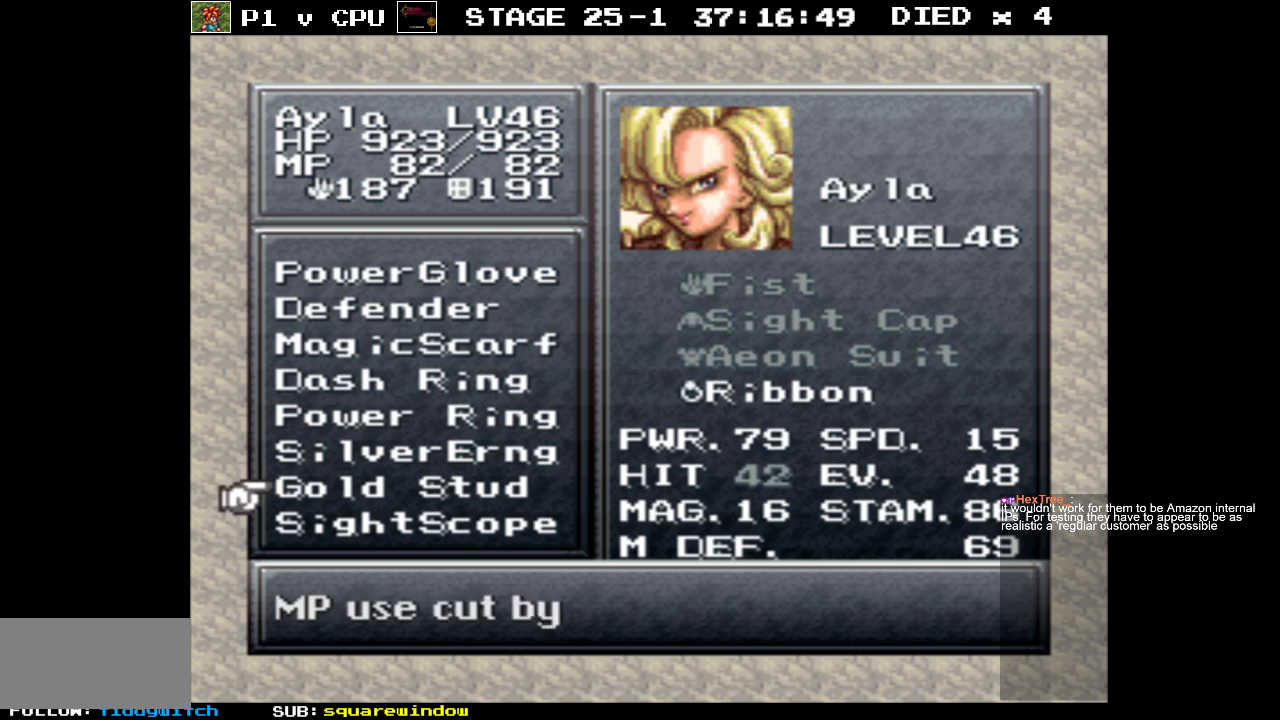
{"buttons": [], "events": [[83, "DPAD_DOWN", "up"], [283, "DPAD_DOWN", "down"], [400, "DPAD_DOWN", "up"]]}
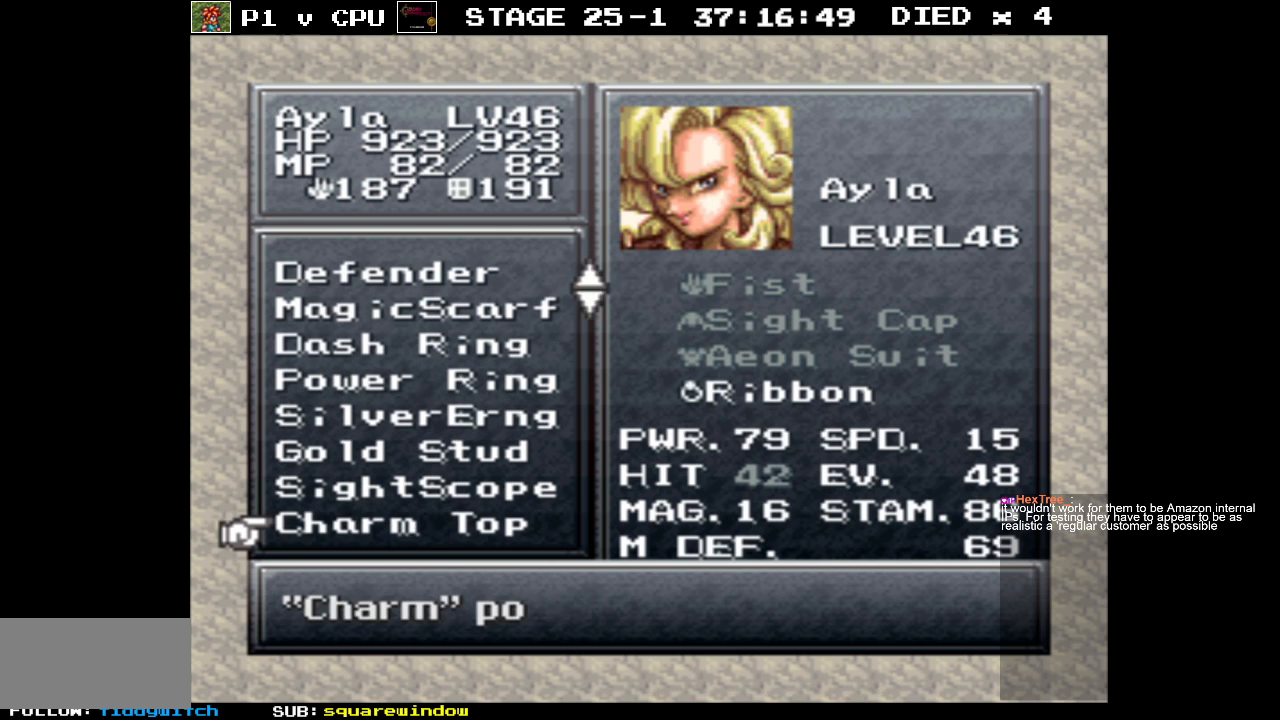
{"buttons": ["DPAD_DOWN"], "events": [[133, "DPAD_DOWN", "down"], [267, "DPAD_DOWN", "up"], [450, "DPAD_DOWN", "down"]]}
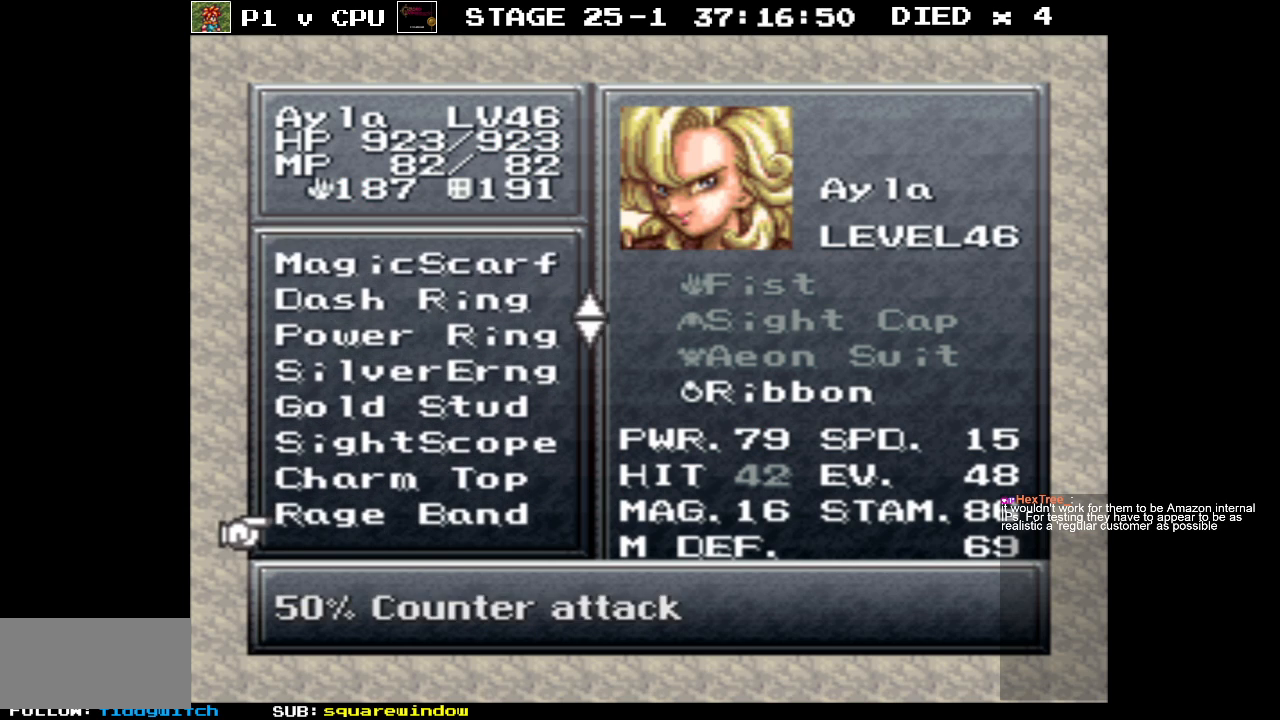
{"buttons": [], "events": [[100, "DPAD_DOWN", "up"], [317, "DPAD_DOWN", "down"], [483, "DPAD_DOWN", "up"]]}
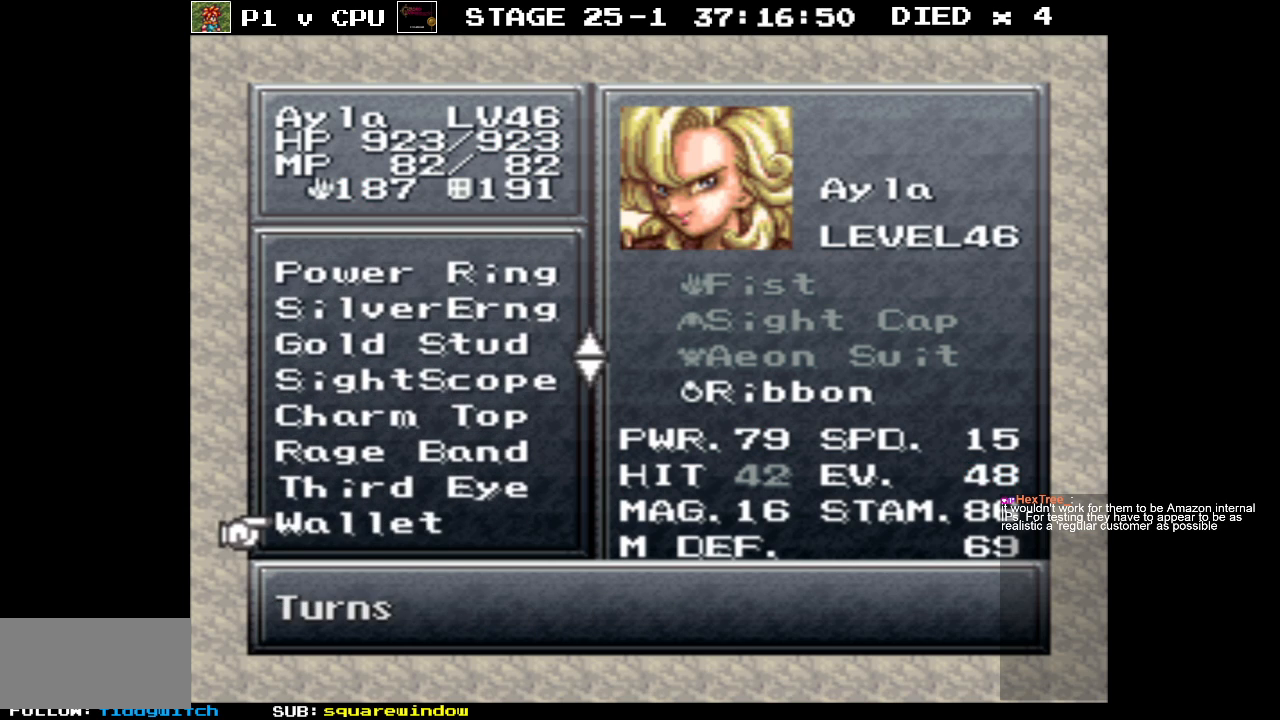
{"buttons": ["DPAD_DOWN"], "events": [[133, "DPAD_DOWN", "down"], [333, "DPAD_DOWN", "up"], [433, "DPAD_DOWN", "down"]]}
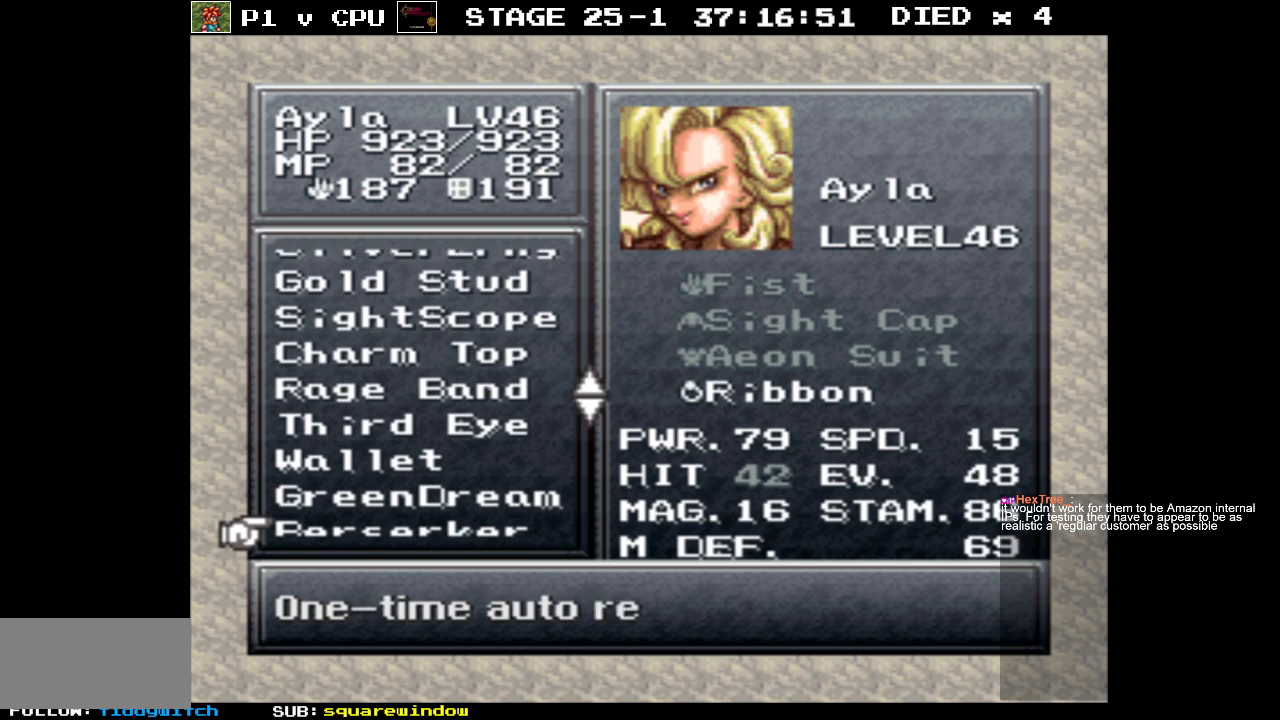
{"buttons": ["DPAD_DOWN"], "events": [[117, "DPAD_DOWN", "up"], [467, "DPAD_DOWN", "down"]]}
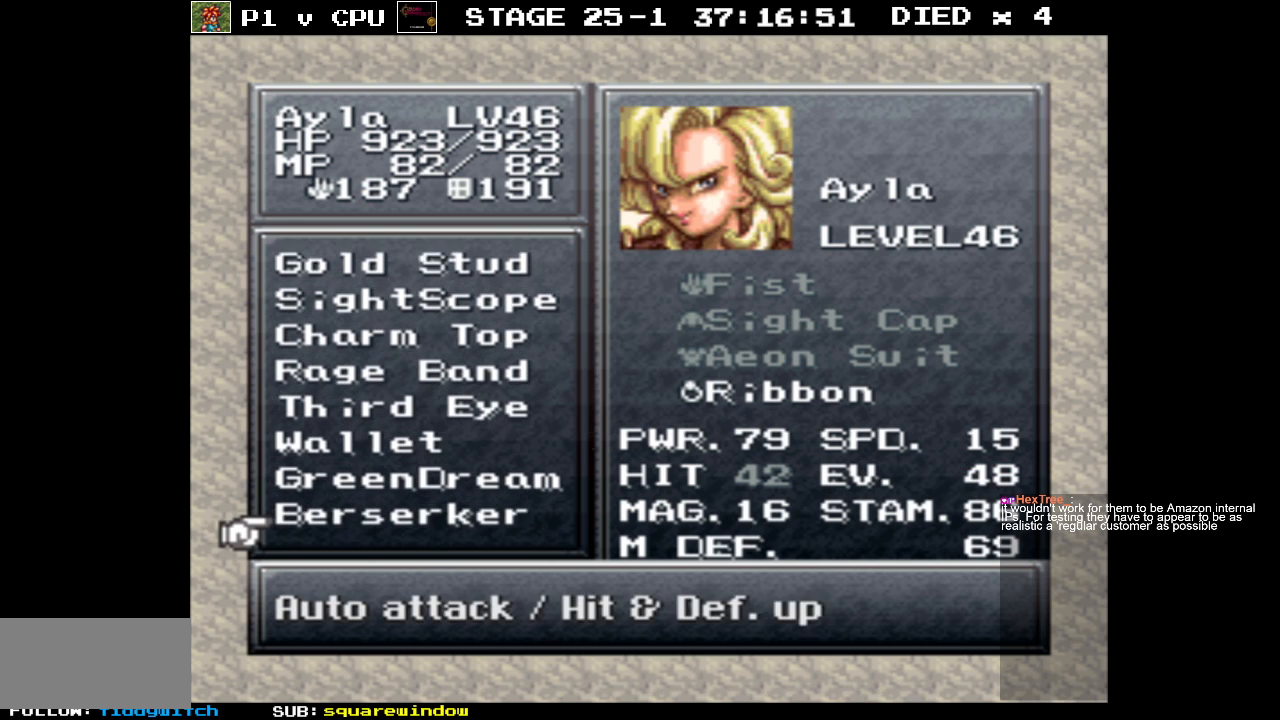
{"buttons": ["DPAD_DOWN"], "events": [[133, "DPAD_DOWN", "up"], [500, "DPAD_DOWN", "down"]]}
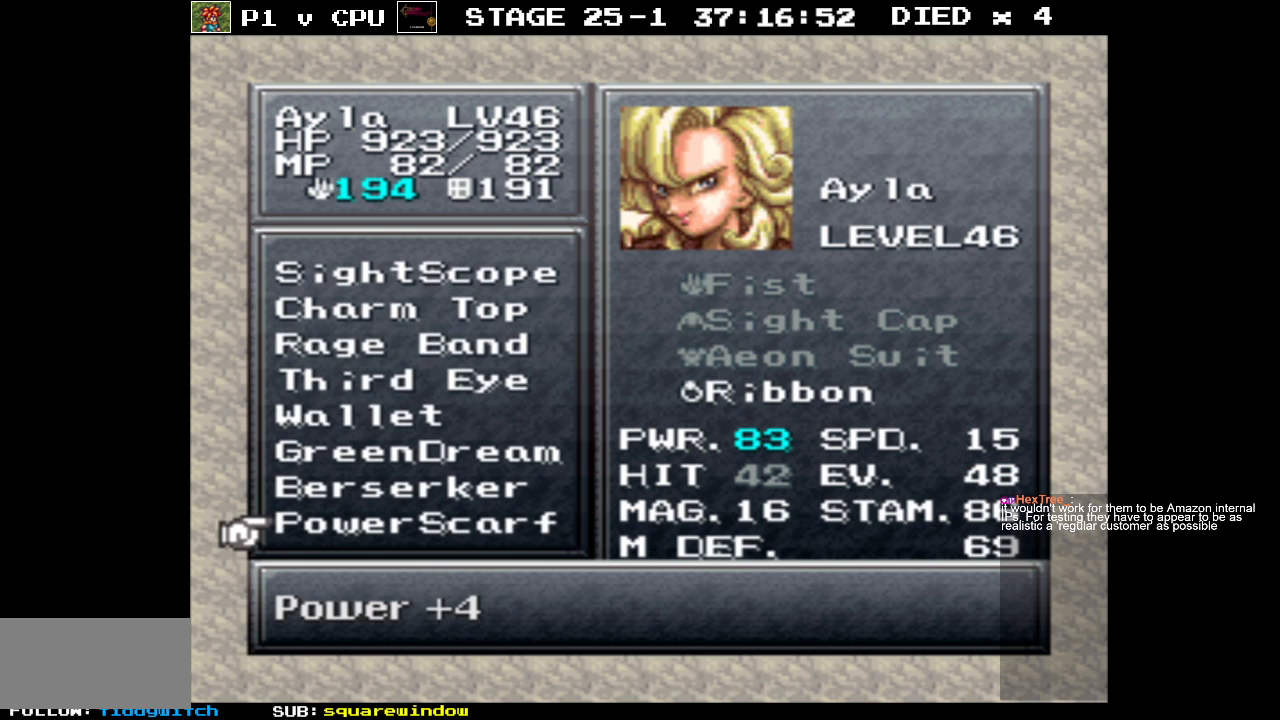
{"buttons": ["DPAD_DOWN"], "events": [[183, "DPAD_DOWN", "up"], [467, "DPAD_DOWN", "down"]]}
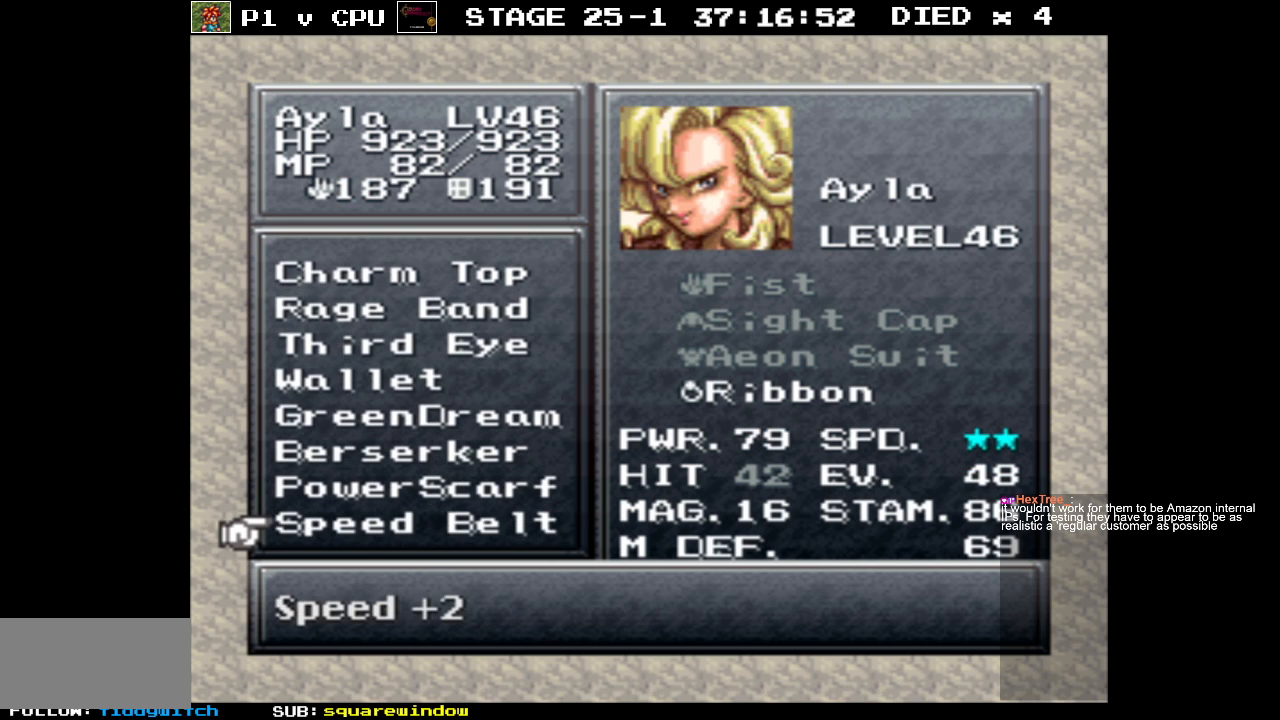
{"buttons": ["DPAD_DOWN"], "events": [[133, "DPAD_DOWN", "up"], [250, "DPAD_DOWN", "down"], [400, "DPAD_DOWN", "up"], [500, "DPAD_DOWN", "down"]]}